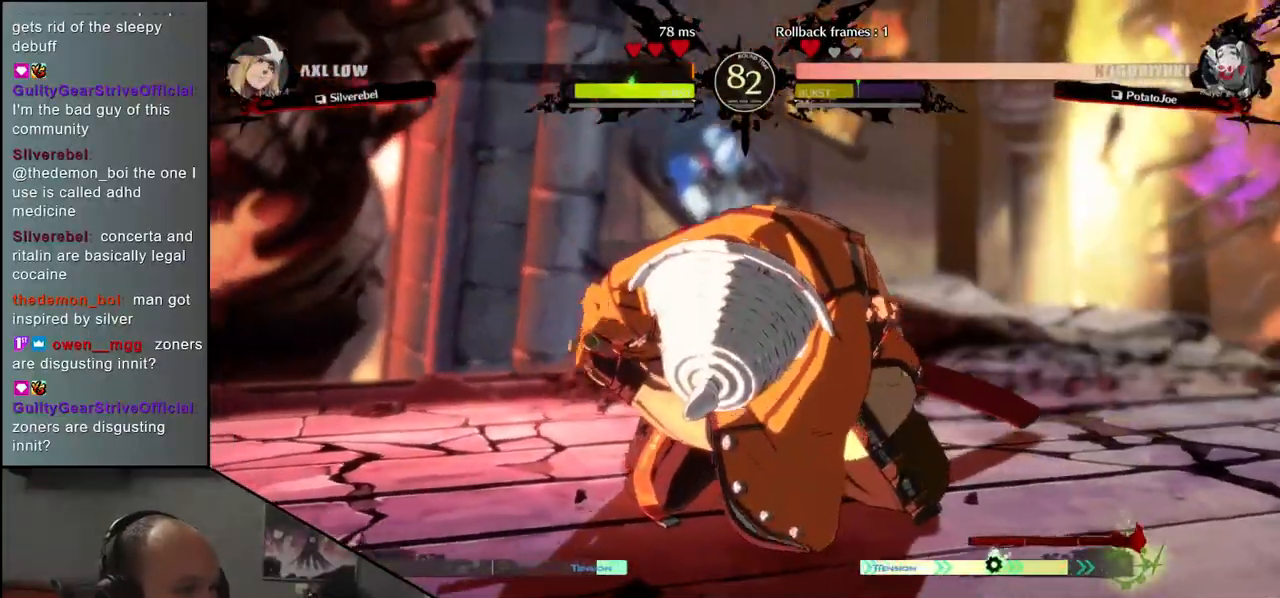
Gameplay with a controller (arcade stick); each line is a JSON object with the inputs held at the frame after it. "events" lists button and stick changes between this image and that frame as [ms after this image, input, new state], when the widget could be followed in between. Not read: L3 R3 other_buttons.
{"buttons": [], "left_stick": "right", "events": [[367, "left_stick", "right"]]}
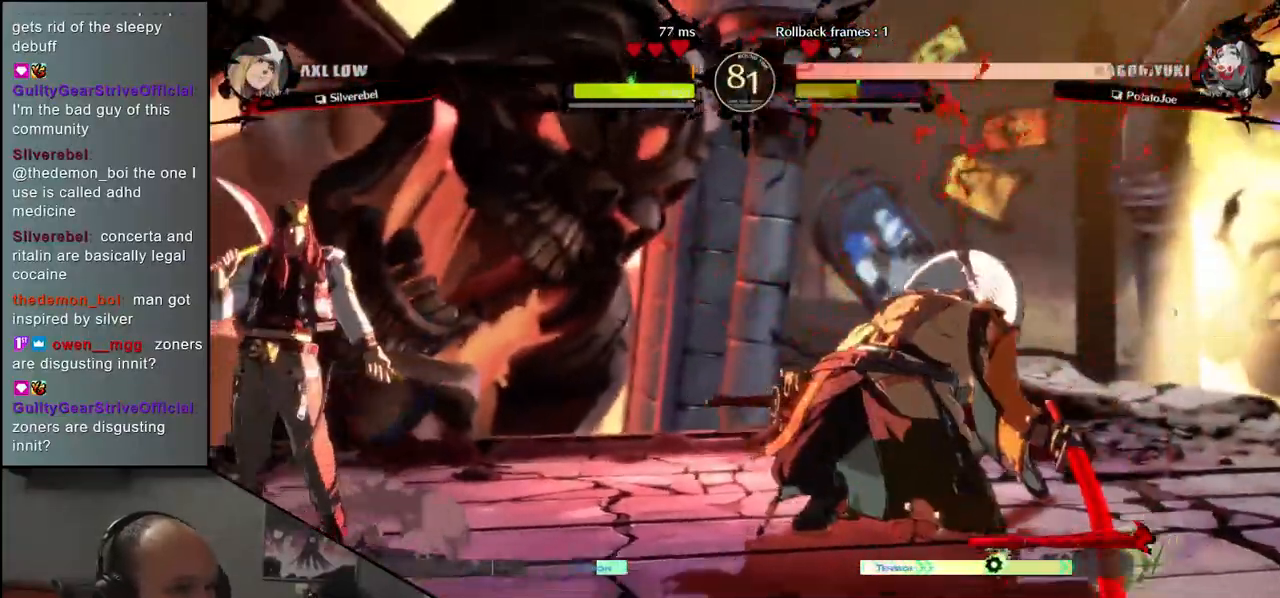
{"buttons": [], "left_stick": "right", "events": []}
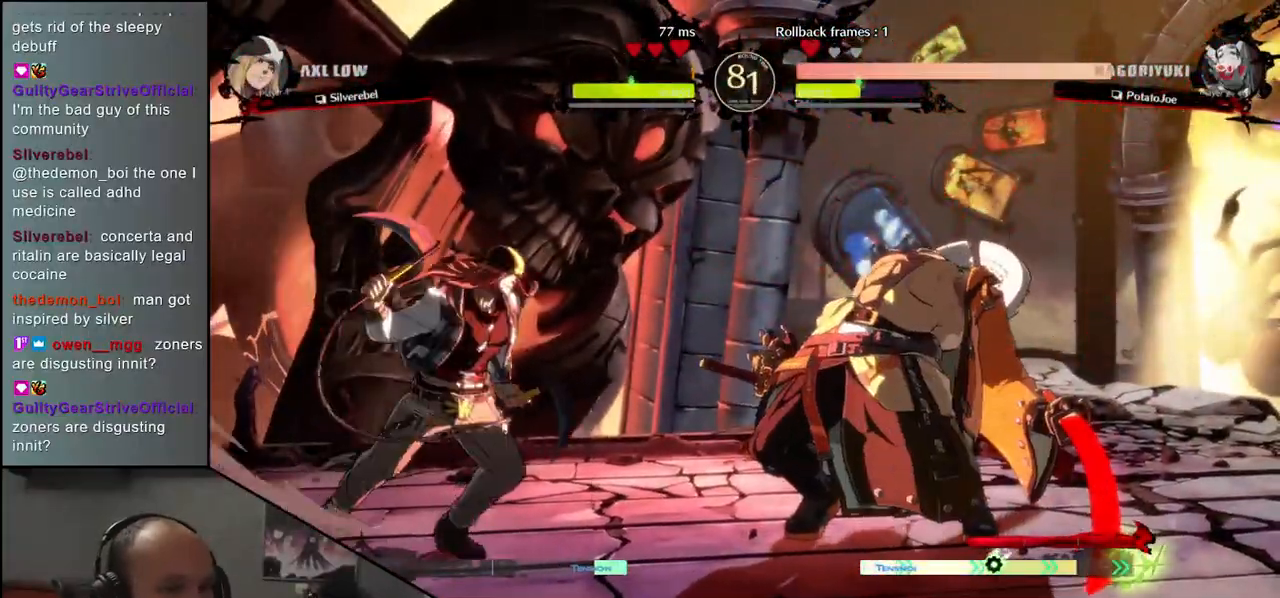
{"buttons": ["SQUARE", "TRIANGLE", "R1", "R2"], "left_stick": "down-right", "events": [[117, "left_stick", "down-right"], [400, "R1", "down"], [400, "R2", "down"], [400, "SQUARE", "down"], [400, "TRIANGLE", "down"]]}
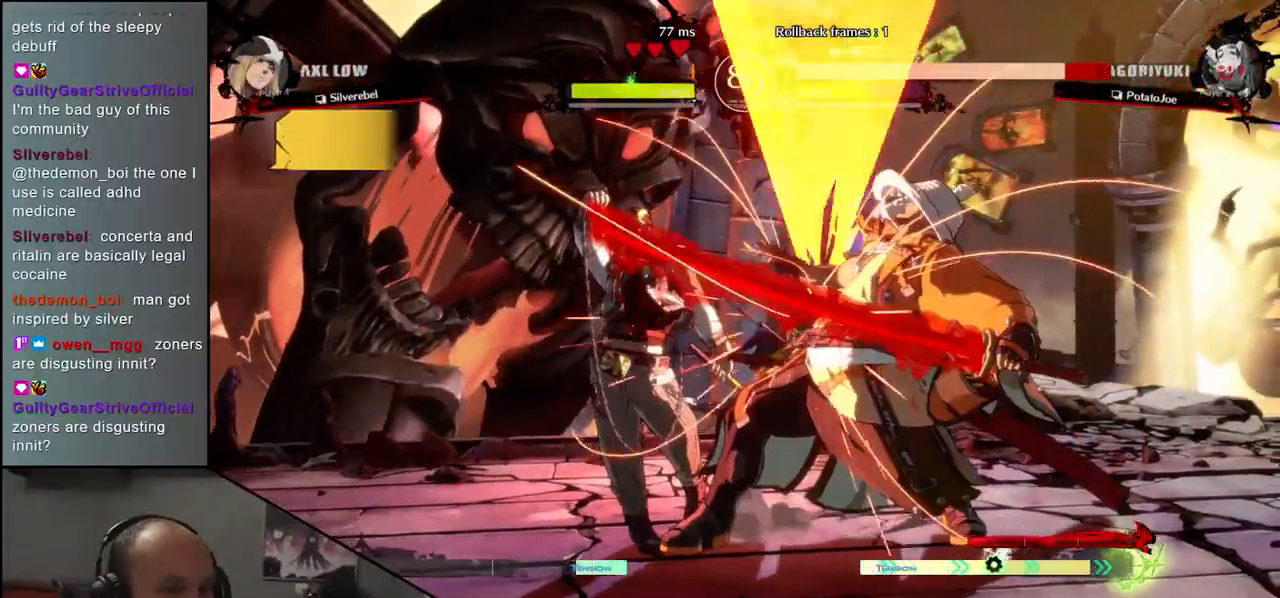
{"buttons": [], "left_stick": "right", "events": [[67, "SQUARE", "up"], [83, "R1", "up"], [83, "TRIANGLE", "up"], [117, "R2", "up"], [367, "left_stick", "right"]]}
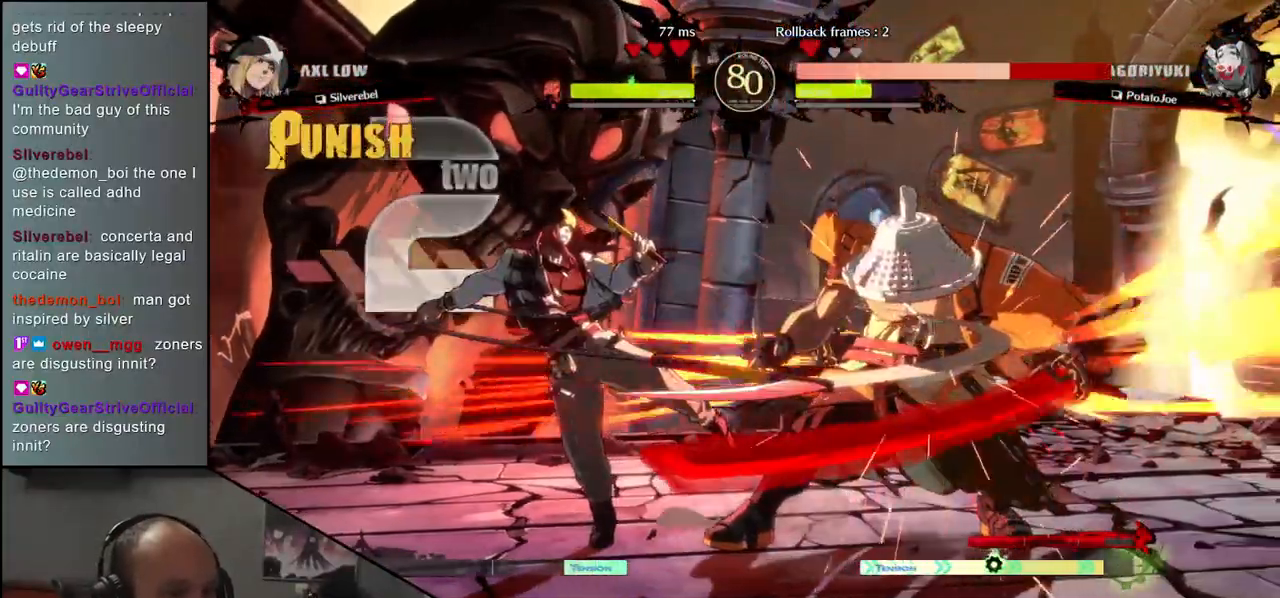
{"buttons": [], "left_stick": "right", "events": [[217, "R1", "down"], [217, "R2", "down"], [217, "SQUARE", "down"], [217, "TRIANGLE", "down"], [350, "R1", "up"], [350, "TRIANGLE", "up"], [367, "R2", "up"], [367, "SQUARE", "up"]]}
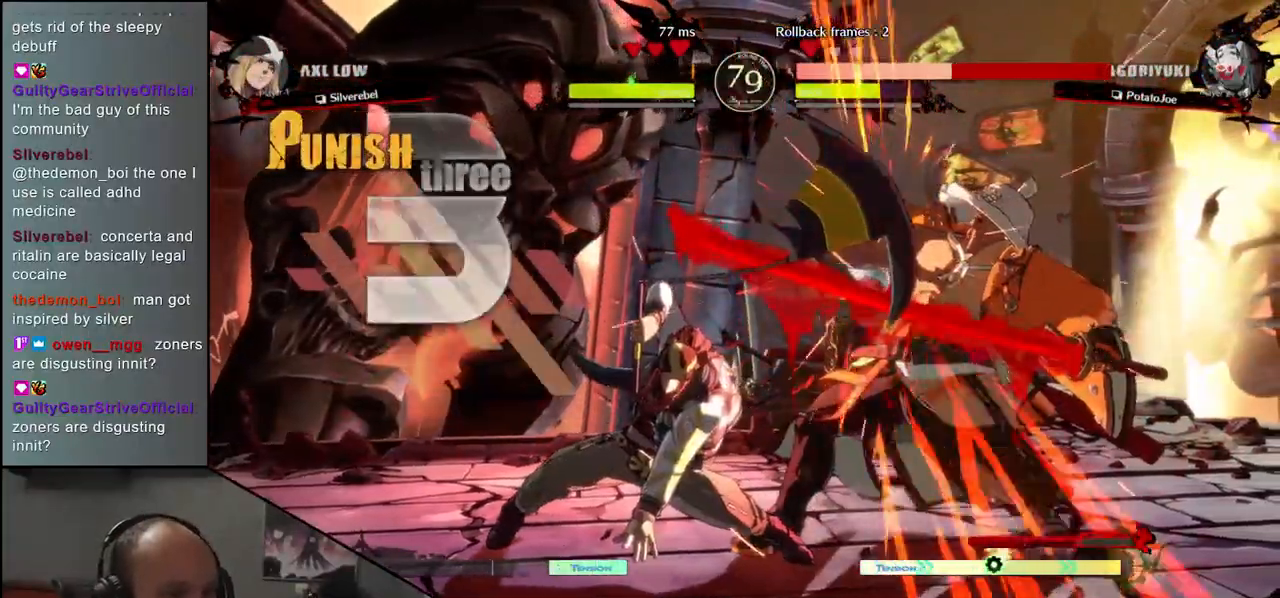
{"buttons": ["SQUARE", "TRIANGLE", "R1", "R2"], "left_stick": "right", "events": [[17, "R1", "down"], [17, "R2", "down"], [17, "SQUARE", "down"], [17, "TRIANGLE", "down"], [117, "SQUARE", "up"], [117, "TRIANGLE", "up"], [133, "R1", "up"], [133, "R2", "up"], [267, "R2", "down"], [283, "R1", "down"], [283, "SQUARE", "down"], [283, "TRIANGLE", "down"], [367, "R1", "up"], [367, "R2", "up"], [367, "SQUARE", "up"], [367, "TRIANGLE", "up"], [483, "R2", "down"], [500, "R1", "down"], [500, "SQUARE", "down"], [500, "TRIANGLE", "down"]]}
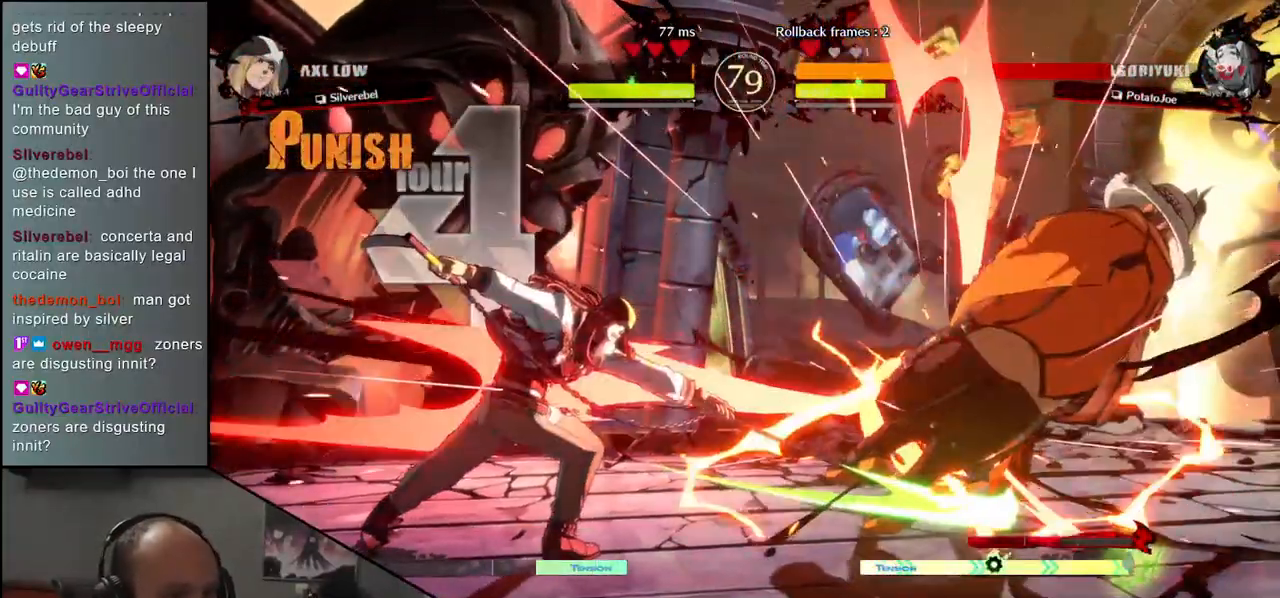
{"buttons": [], "left_stick": "right", "events": [[67, "R1", "up"], [83, "R2", "up"], [83, "SQUARE", "up"], [83, "TRIANGLE", "up"], [250, "R2", "down"], [267, "R1", "down"], [267, "SQUARE", "down"], [267, "TRIANGLE", "down"], [333, "TRIANGLE", "up"], [350, "R1", "up"], [350, "R2", "up"], [350, "SQUARE", "up"]]}
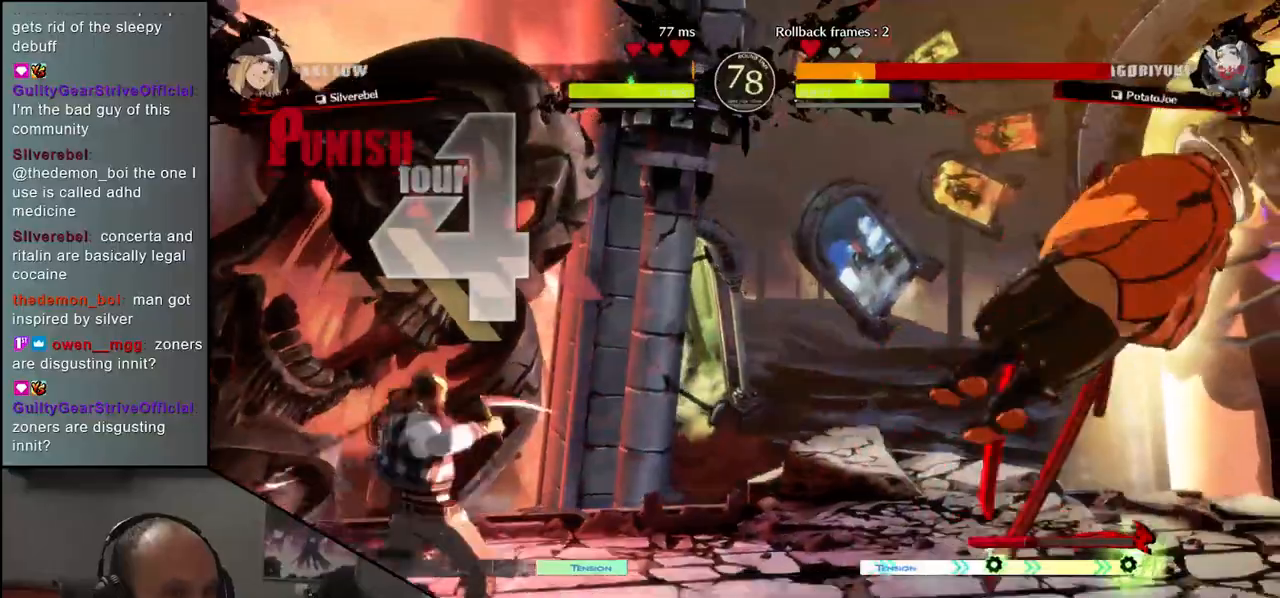
{"buttons": [], "left_stick": "right", "events": []}
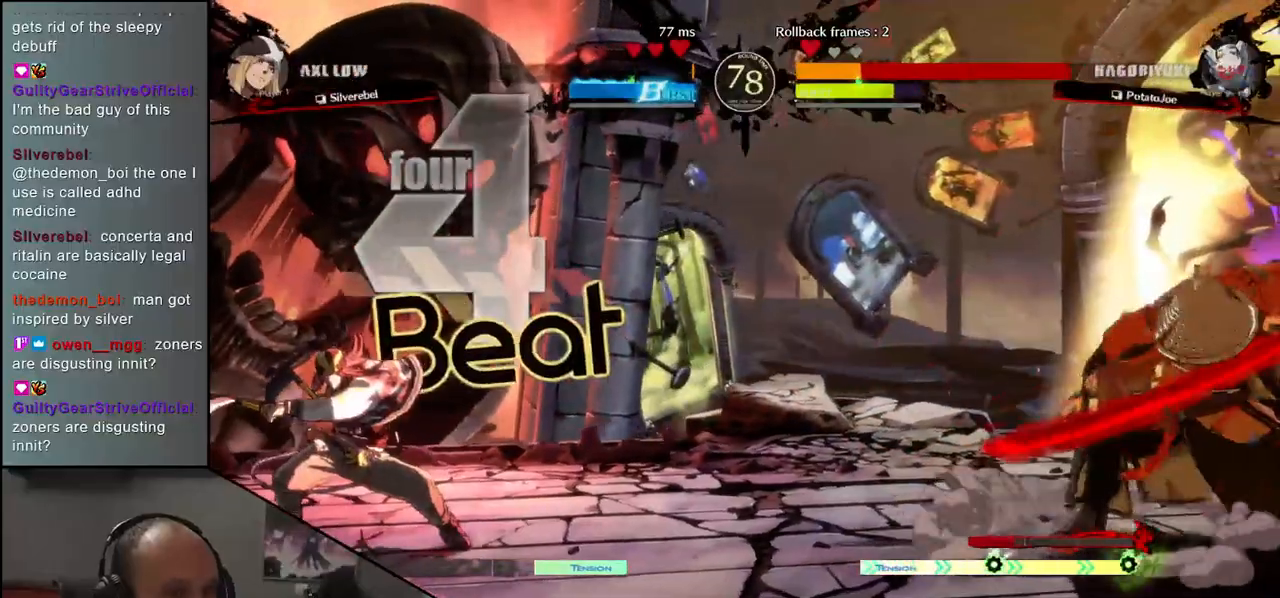
{"buttons": [], "left_stick": "down", "events": [[150, "left_stick", "down"], [267, "left_stick", "up"], [450, "left_stick", "down"]]}
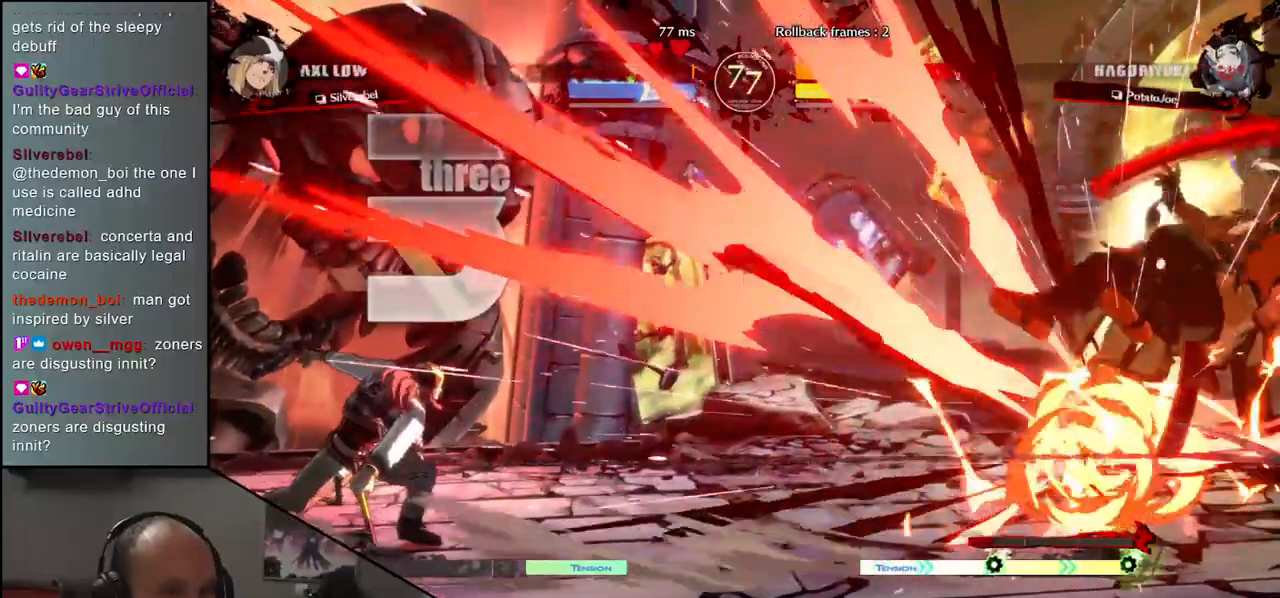
{"buttons": [], "left_stick": "right", "events": [[17, "left_stick", "right"]]}
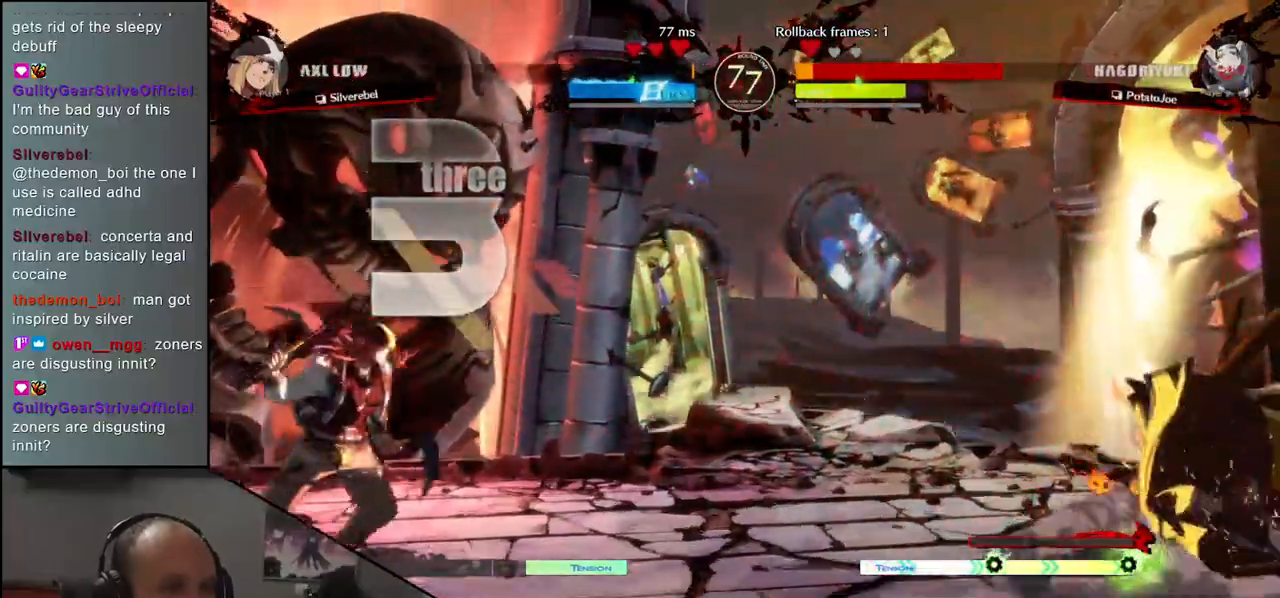
{"buttons": [], "left_stick": "down-right", "events": [[500, "left_stick", "down-right"]]}
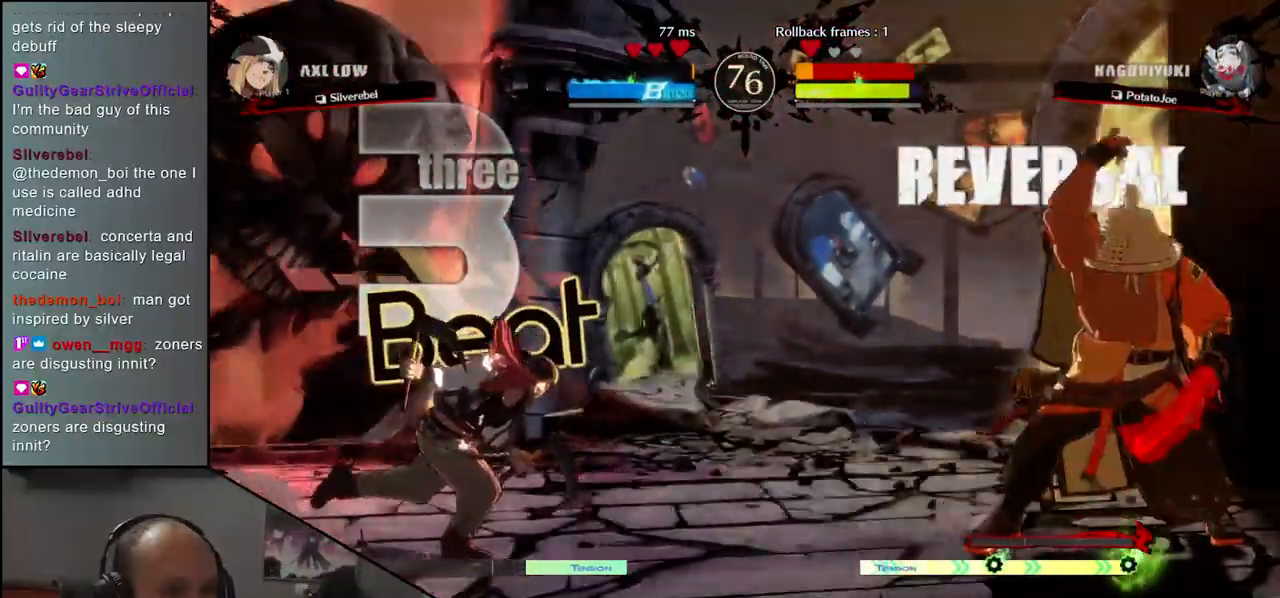
{"buttons": [], "left_stick": "down-right", "events": []}
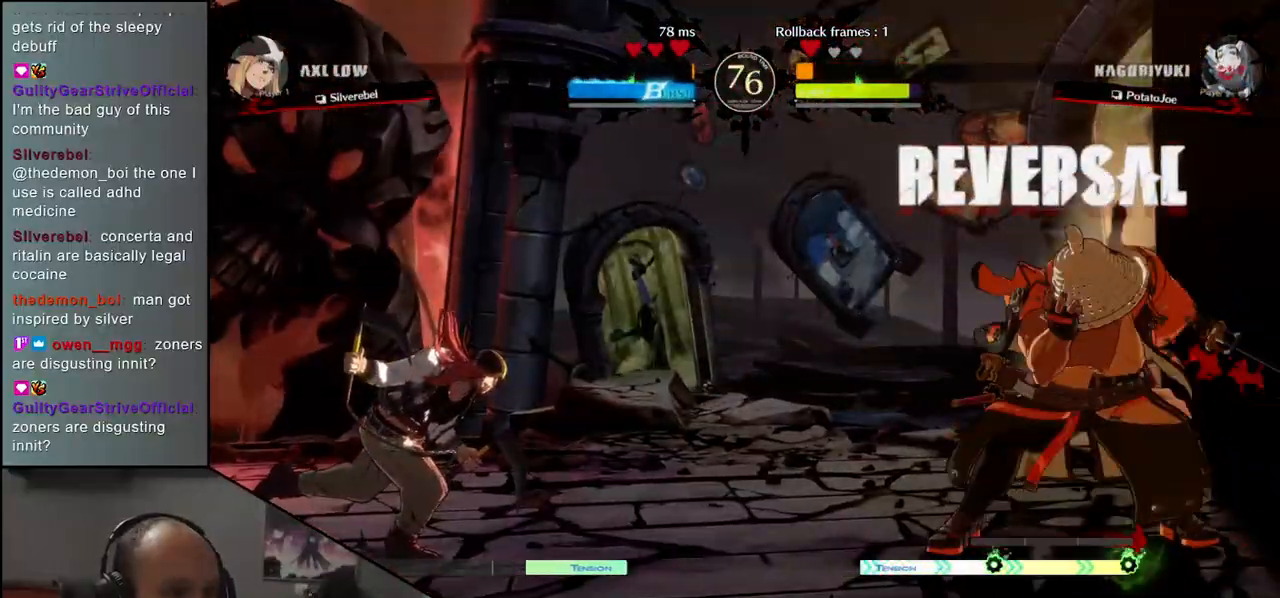
{"buttons": [], "left_stick": "down-right", "events": []}
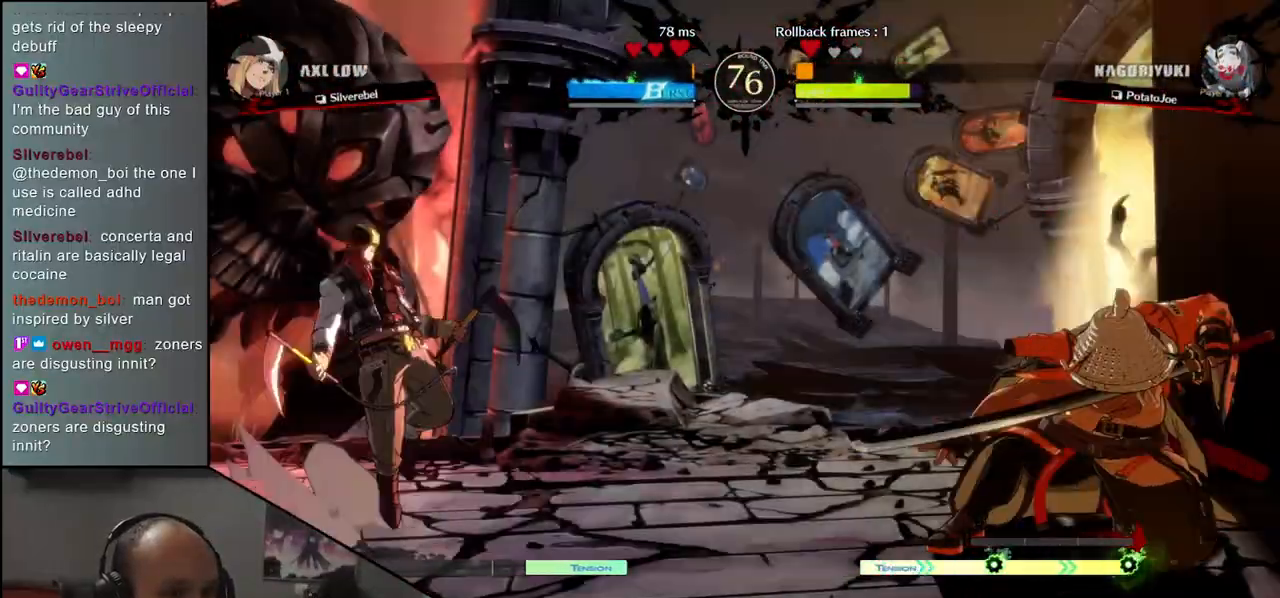
{"buttons": [], "left_stick": "left", "events": [[117, "left_stick", "up-right"], [300, "left_stick", "down-right"], [417, "left_stick", "left"]]}
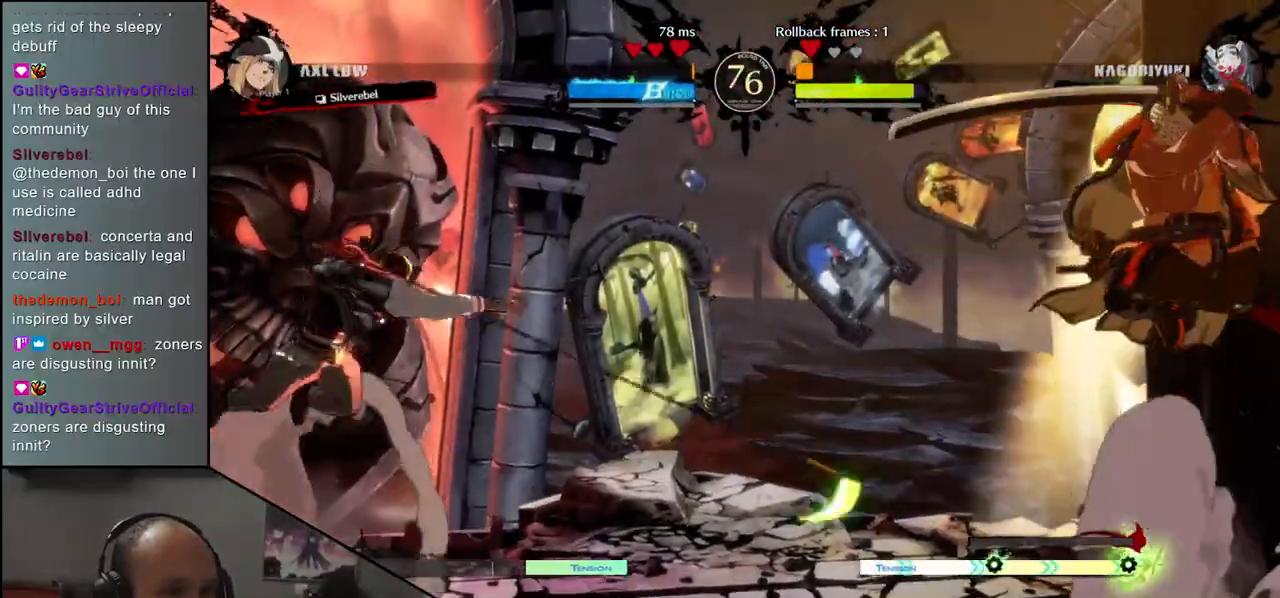
{"buttons": [], "left_stick": "left", "events": [[50, "R2", "down"], [50, "SQUARE", "down"], [67, "TRIANGLE", "down"], [83, "R1", "down"], [300, "SQUARE", "up"], [317, "R1", "up"], [317, "R2", "up"], [317, "TRIANGLE", "up"]]}
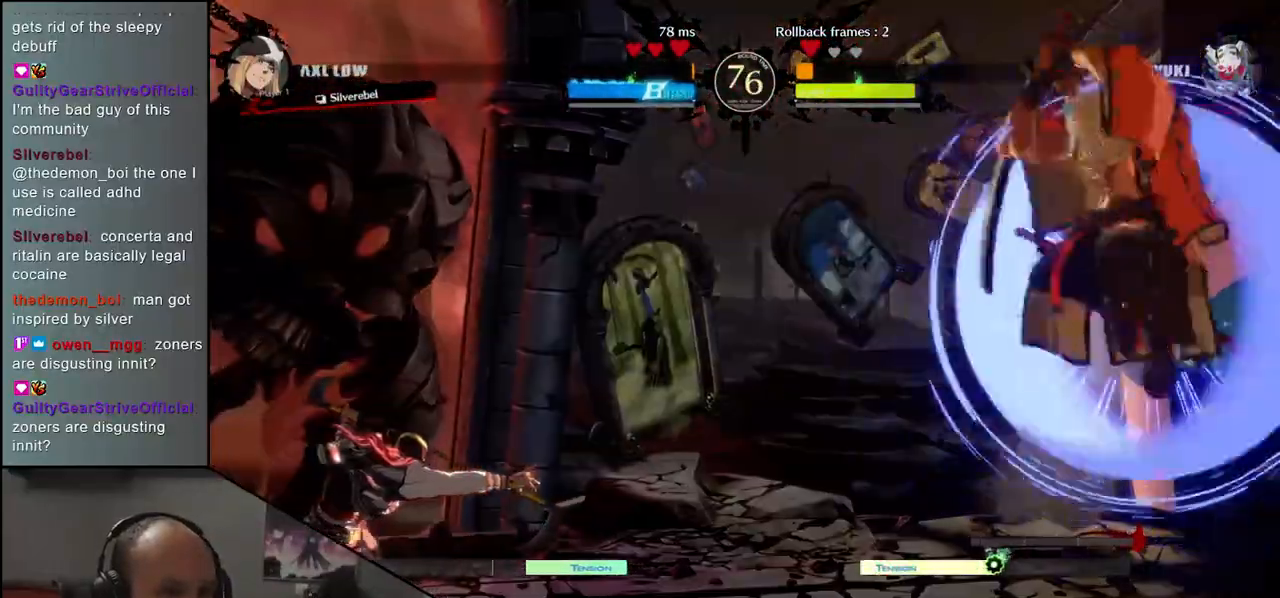
{"buttons": [], "left_stick": "left", "events": []}
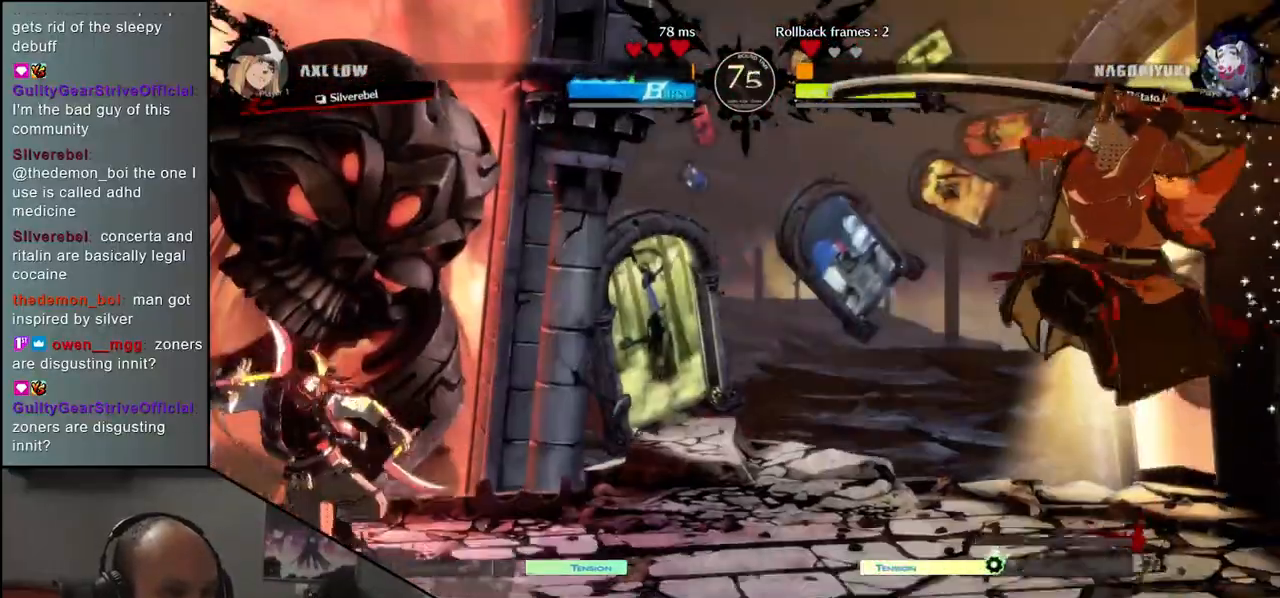
{"buttons": [], "left_stick": "left", "events": [[33, "left_stick", "down"], [150, "TRIANGLE", "down"], [150, "left_stick", "left"], [267, "TRIANGLE", "up"], [267, "left_stick", "down-right"], [367, "left_stick", "down-left"], [417, "left_stick", "left"]]}
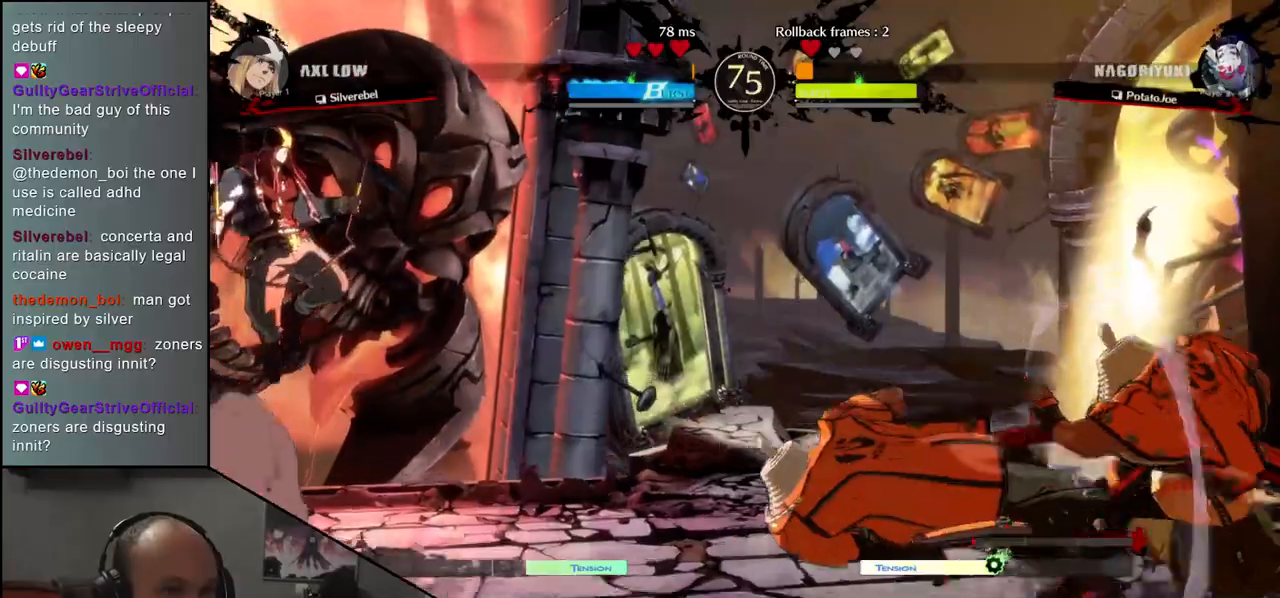
{"buttons": [], "left_stick": "center", "events": [[17, "L2", "down"], [33, "left_stick", "center"], [117, "L2", "up"], [417, "TRIANGLE", "down"], [500, "TRIANGLE", "up"]]}
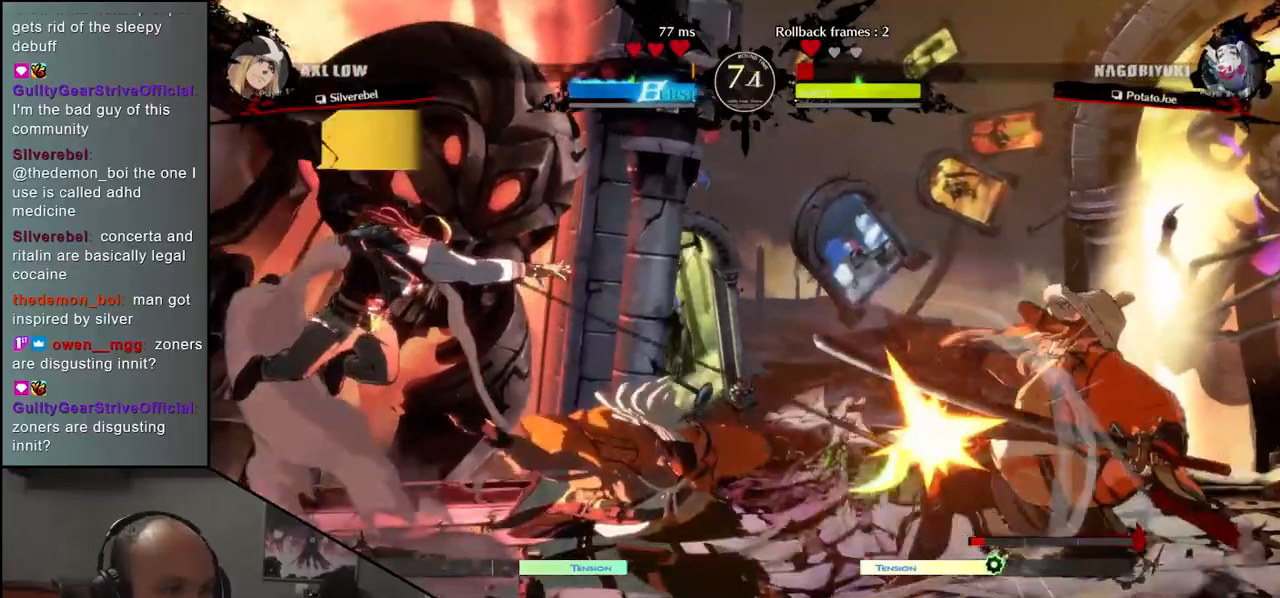
{"buttons": [], "left_stick": "right", "events": [[117, "TRIANGLE", "down"], [183, "TRIANGLE", "up"], [417, "left_stick", "right"]]}
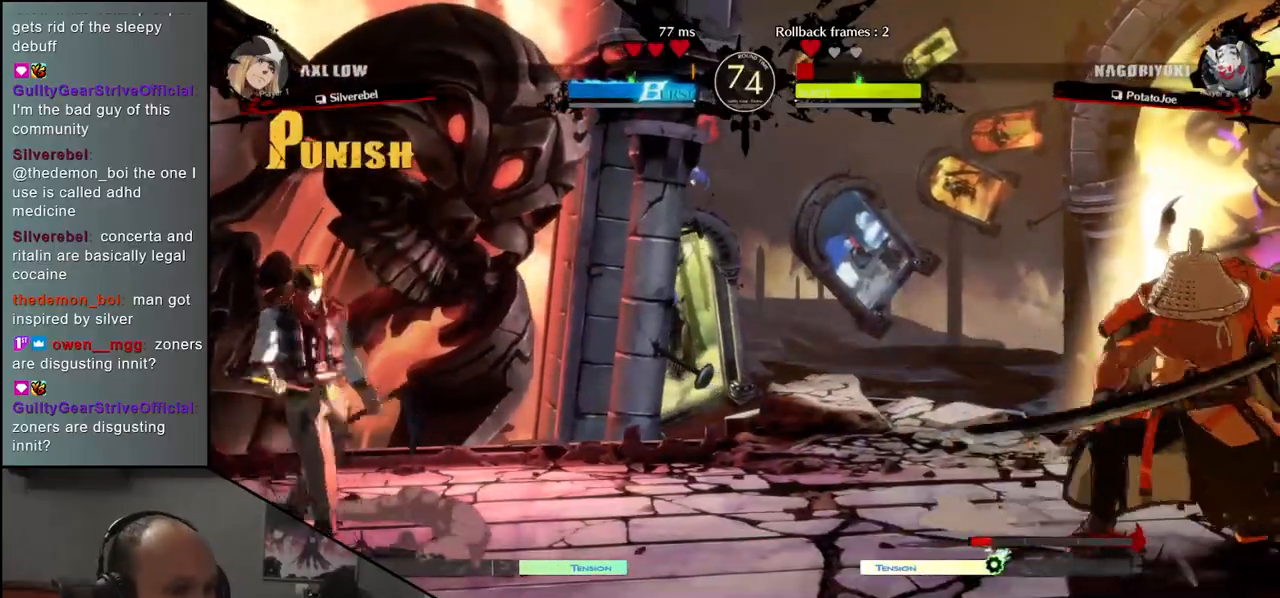
{"buttons": [], "left_stick": "right", "events": []}
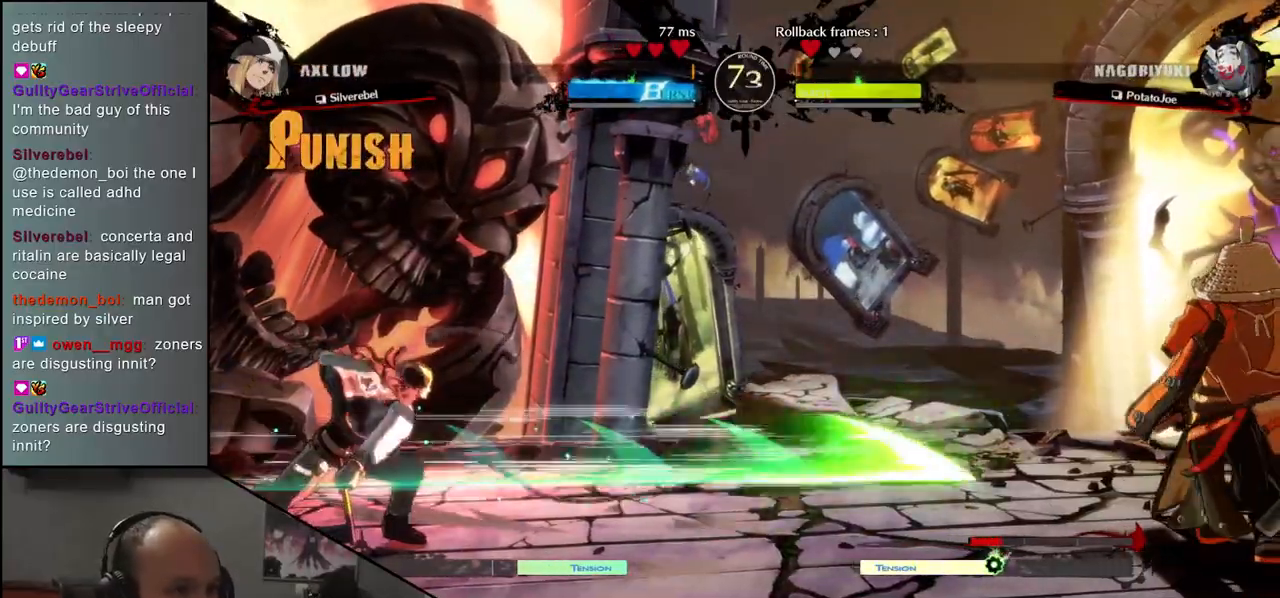
{"buttons": [], "left_stick": "right", "events": [[33, "left_stick", "down"], [83, "left_stick", "left"], [150, "left_stick", "up"], [200, "left_stick", "right"]]}
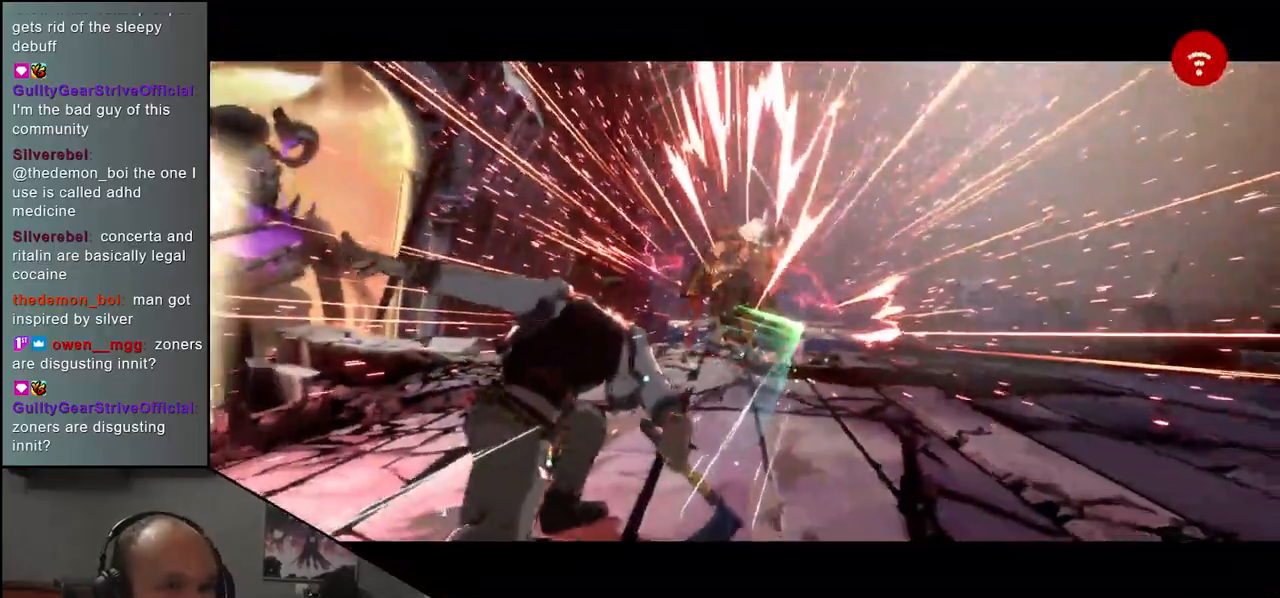
{"buttons": [], "left_stick": "center", "events": [[117, "left_stick", "center"]]}